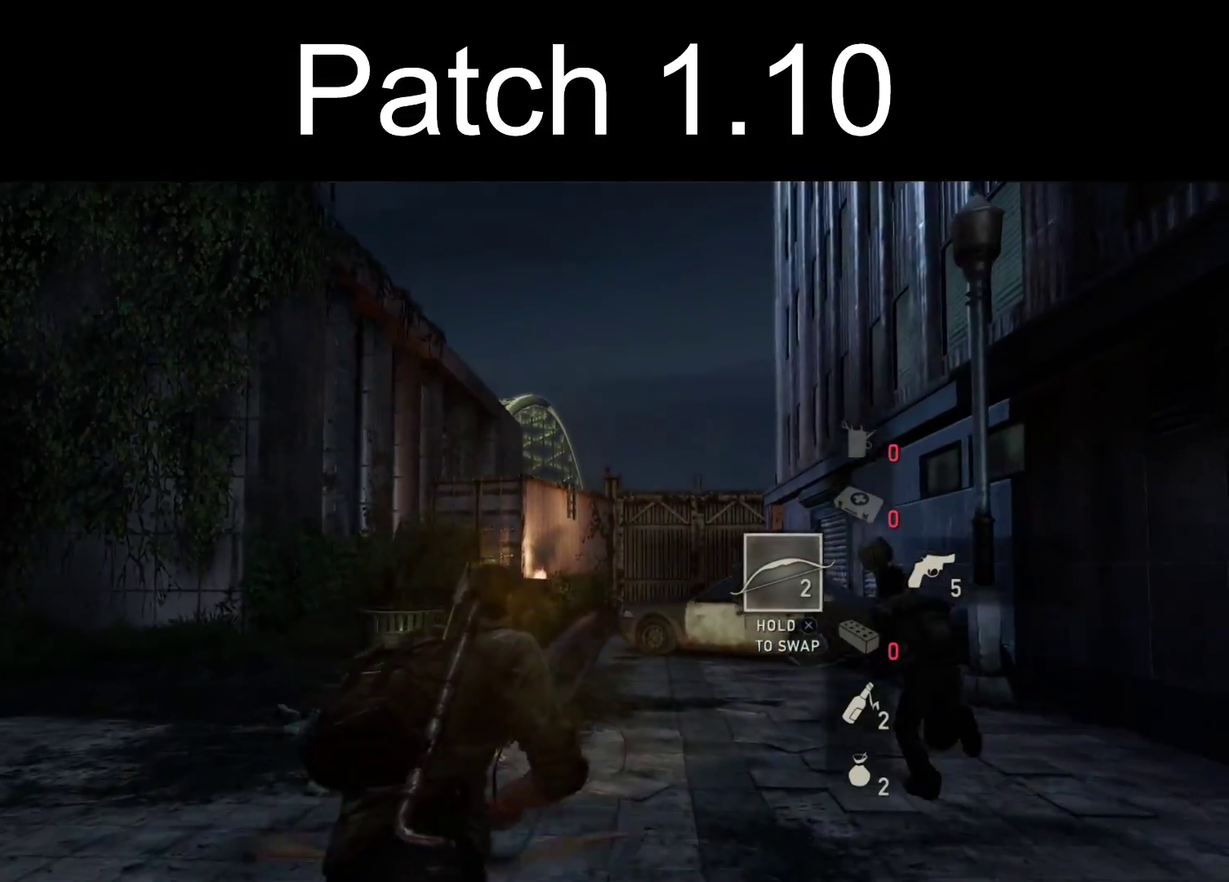
Gameplay with a controller (PlayStation layout); each line is a JSON object with the inputs held at the frame after it (dt_ms = milliseconds from this image to that frame). "events" lists button and stick changes between this image and that frame as [ms after this image, input, new state], when the widget could be followed in between.
{"dt_ms": 500, "buttons": ["L2"], "left_stick": "up", "right_stick": "center", "events": [[83, "R1", "up"], [367, "right_stick", "up"], [483, "right_stick", "center"]]}
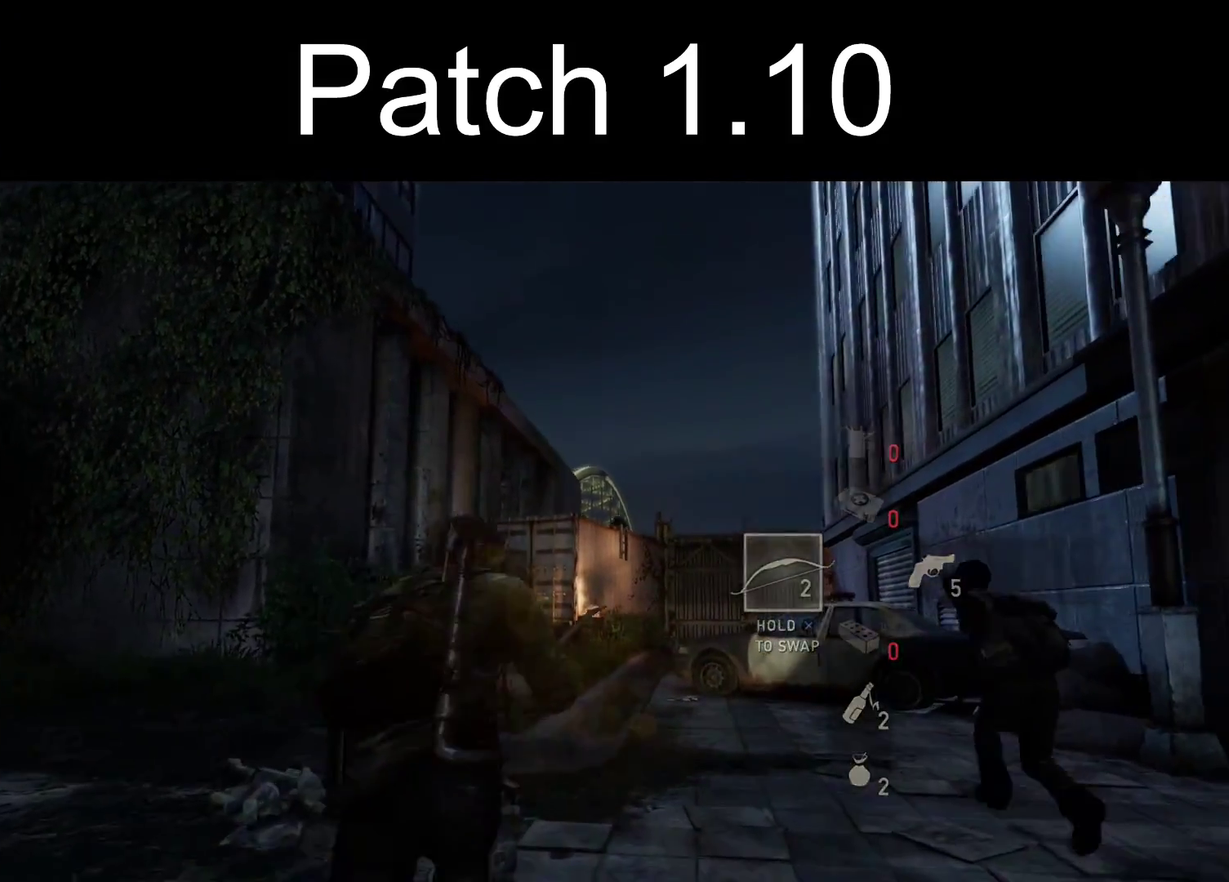
{"dt_ms": 600, "buttons": ["L2"], "left_stick": "up", "right_stick": "up", "events": [[250, "right_stick", "up"], [350, "right_stick", "center"], [583, "right_stick", "up"]]}
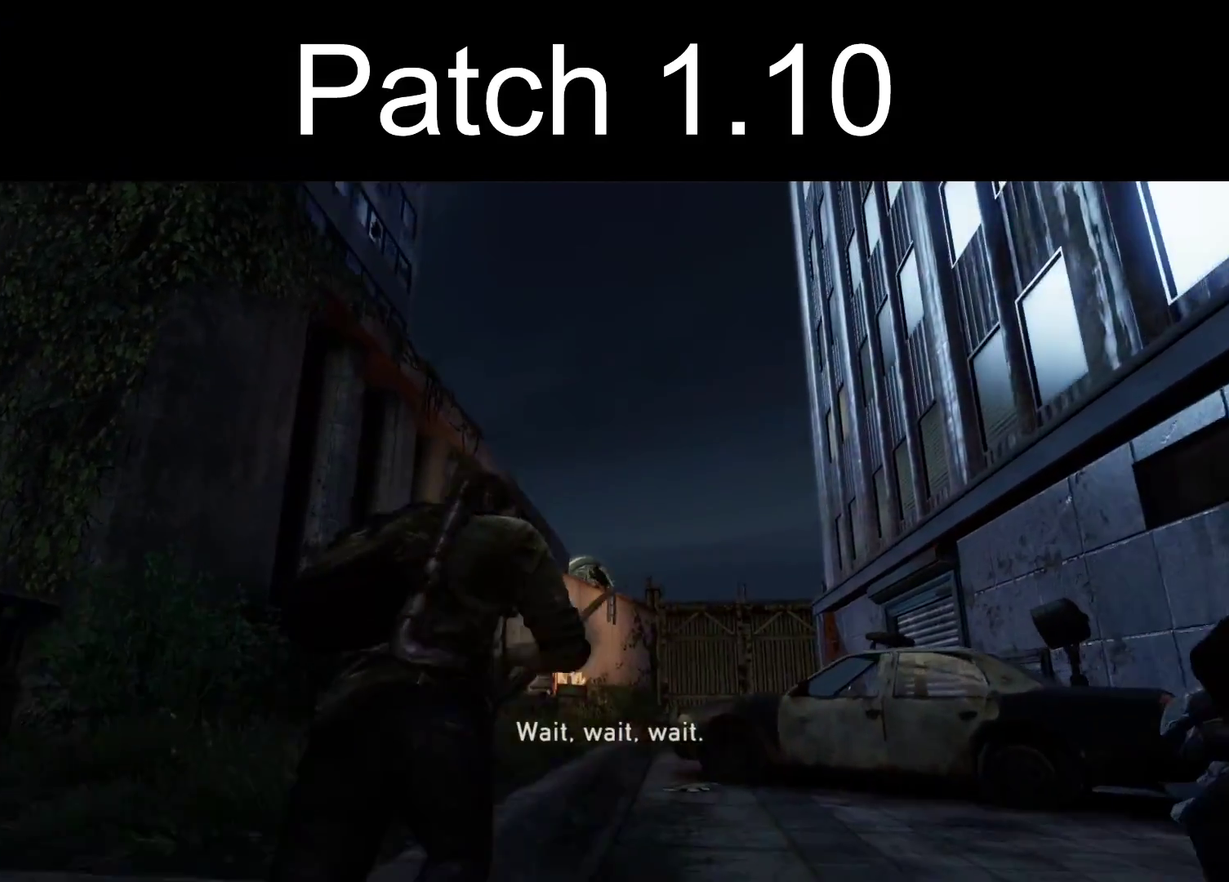
{"dt_ms": 300, "buttons": ["L1"], "left_stick": "up", "right_stick": "center", "events": [[50, "right_stick", "center"], [200, "L1", "down"], [250, "L2", "up"]]}
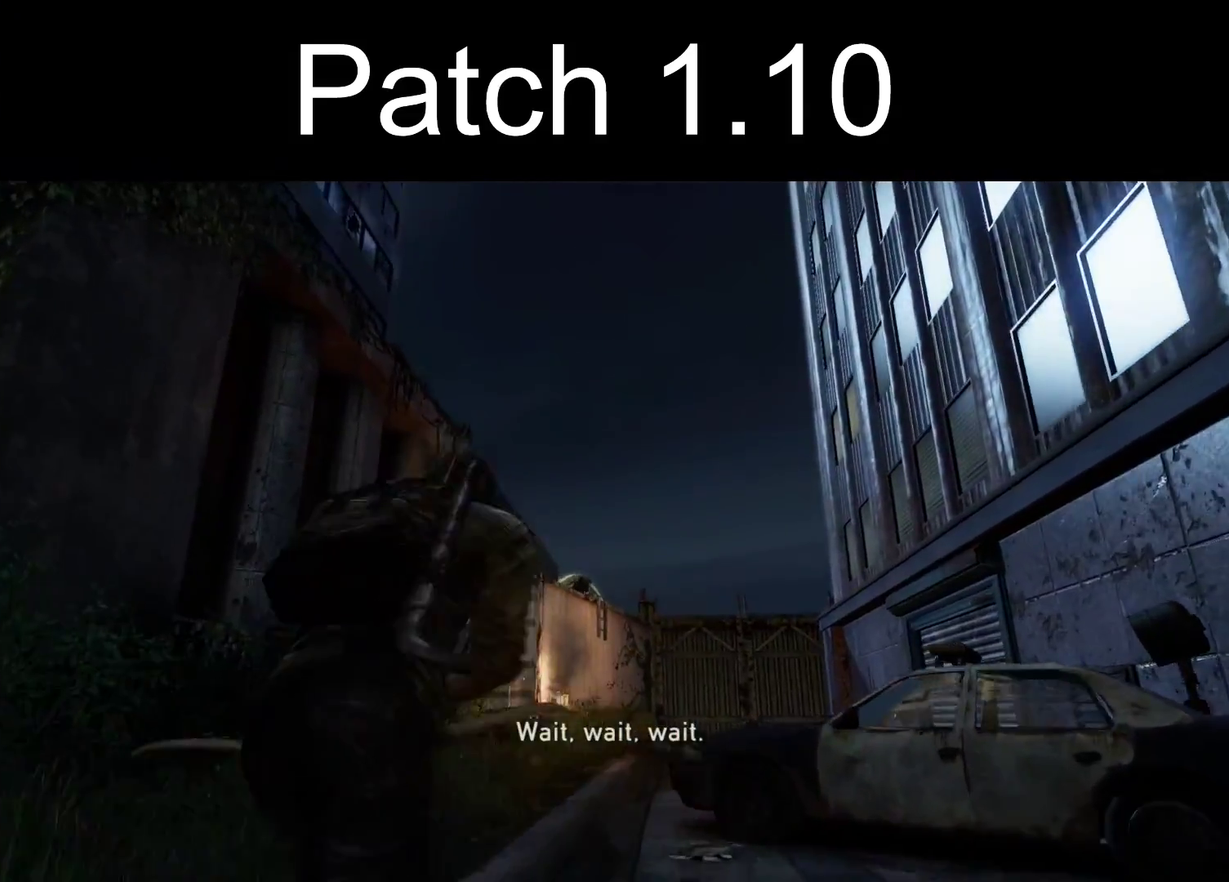
{"dt_ms": 500, "buttons": ["L1"], "left_stick": "up", "right_stick": "center", "events": []}
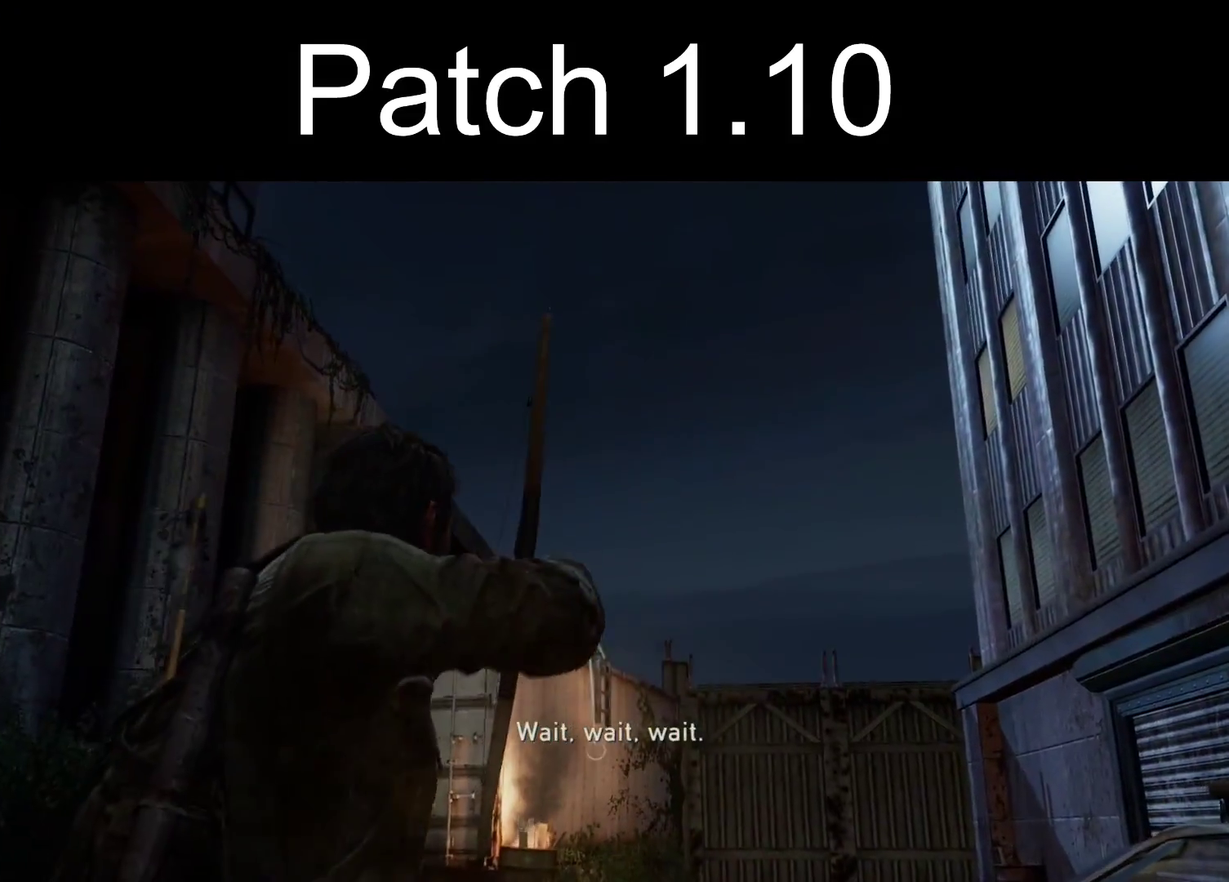
{"dt_ms": 600, "buttons": ["L1", "R1"], "left_stick": "up", "right_stick": "center", "events": [[233, "right_stick", "up"], [600, "R1", "down"], [600, "right_stick", "center"]]}
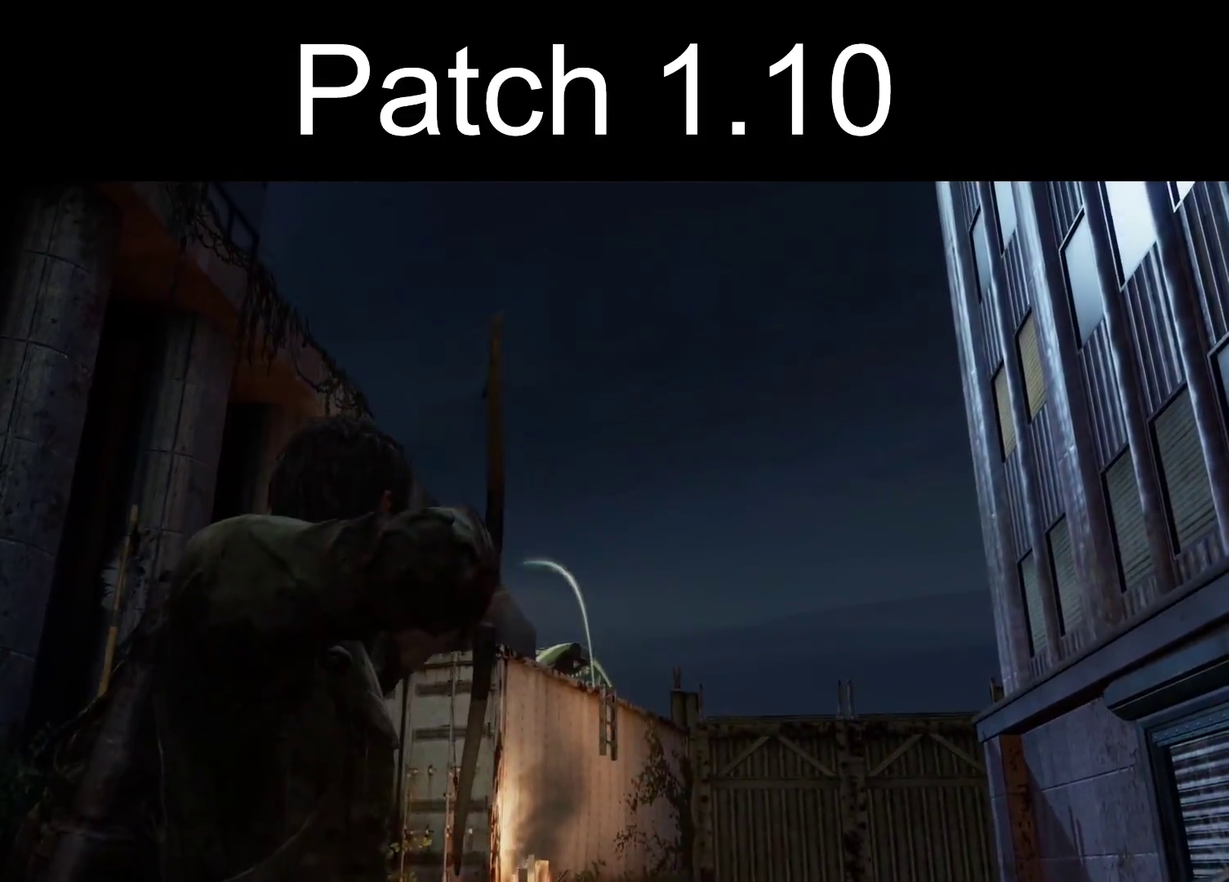
{"dt_ms": 300, "buttons": [], "left_stick": "up", "right_stick": "center", "events": [[100, "R1", "up"], [200, "L1", "up"]]}
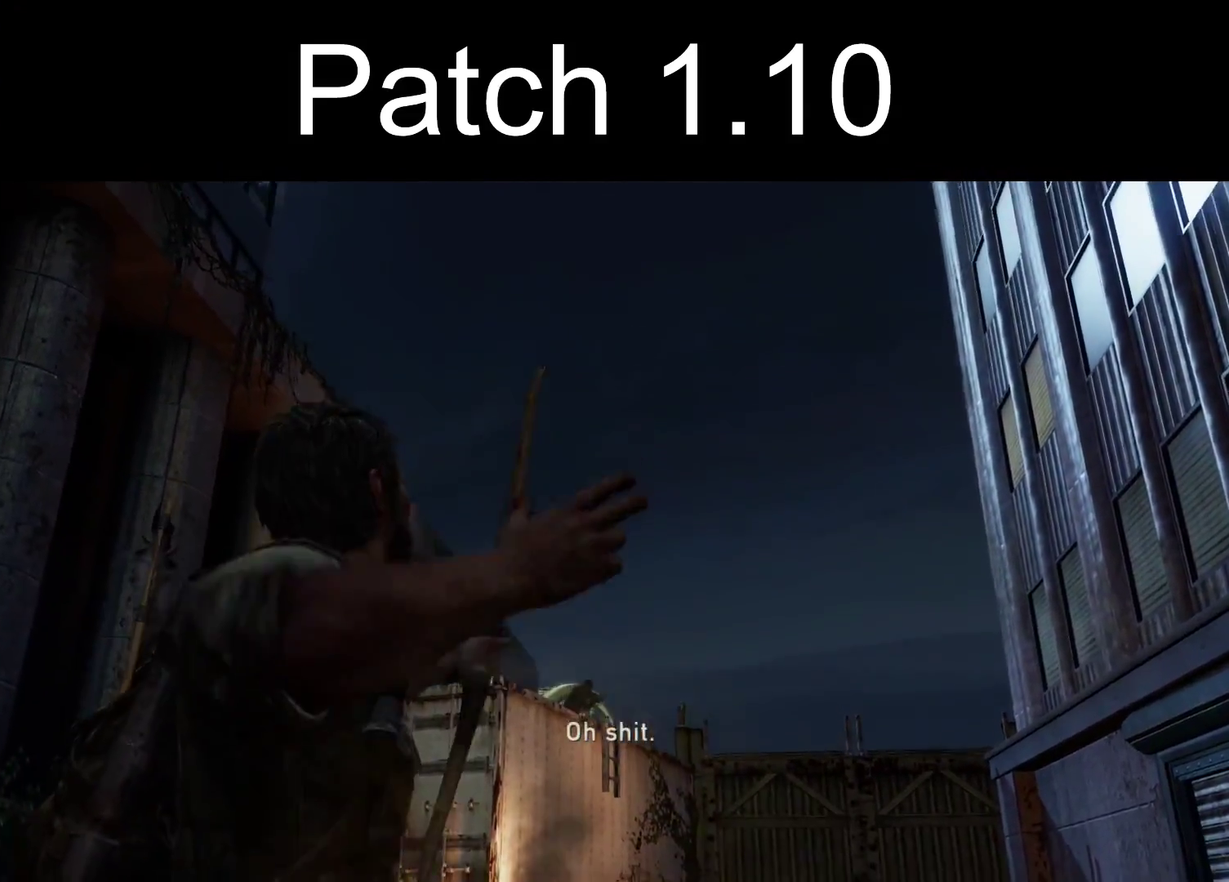
{"dt_ms": 700, "buttons": [], "left_stick": "up", "right_stick": "center", "events": [[117, "left_stick", "up-left"], [267, "right_stick", "down"], [317, "right_stick", "center"], [517, "left_stick", "up"]]}
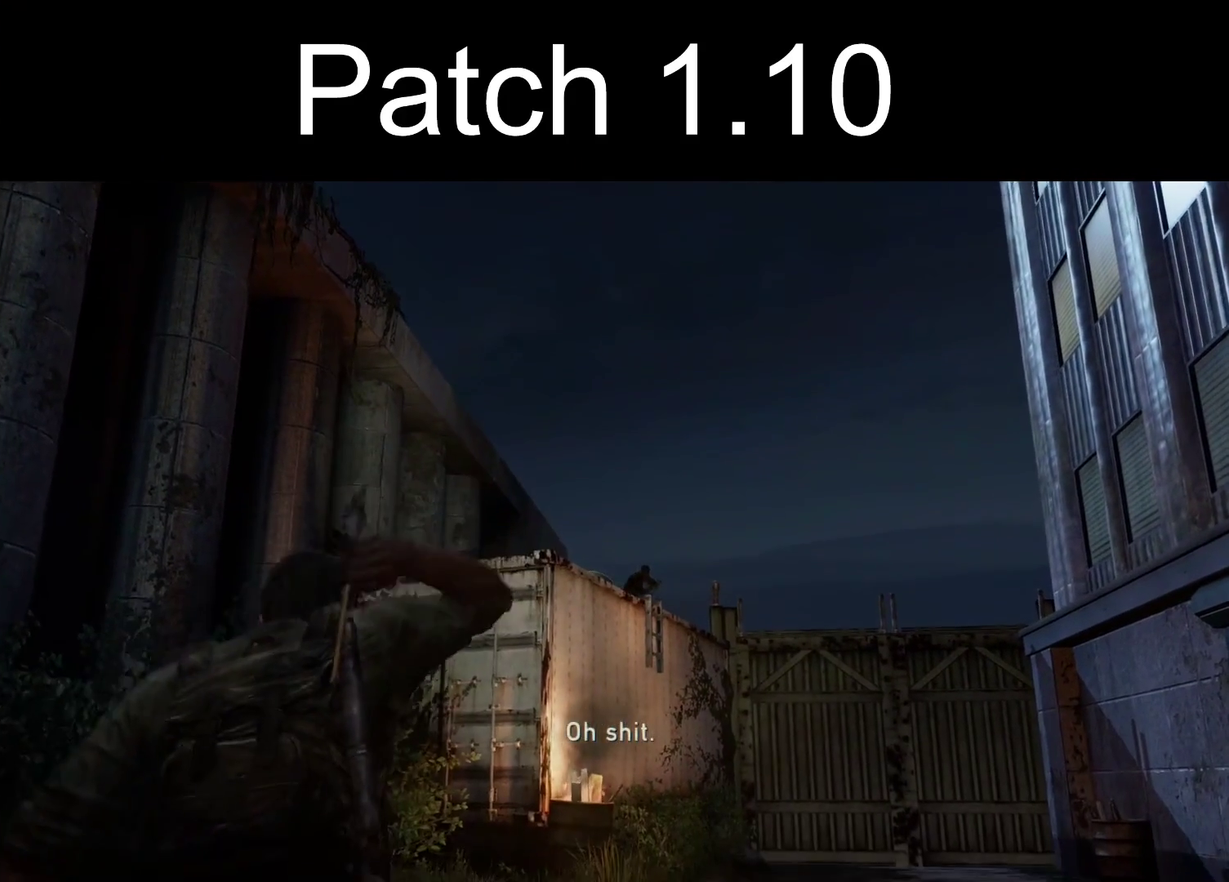
{"dt_ms": 400, "buttons": [], "left_stick": "up", "right_stick": "center", "events": [[167, "left_stick", "up-right"], [333, "left_stick", "up"]]}
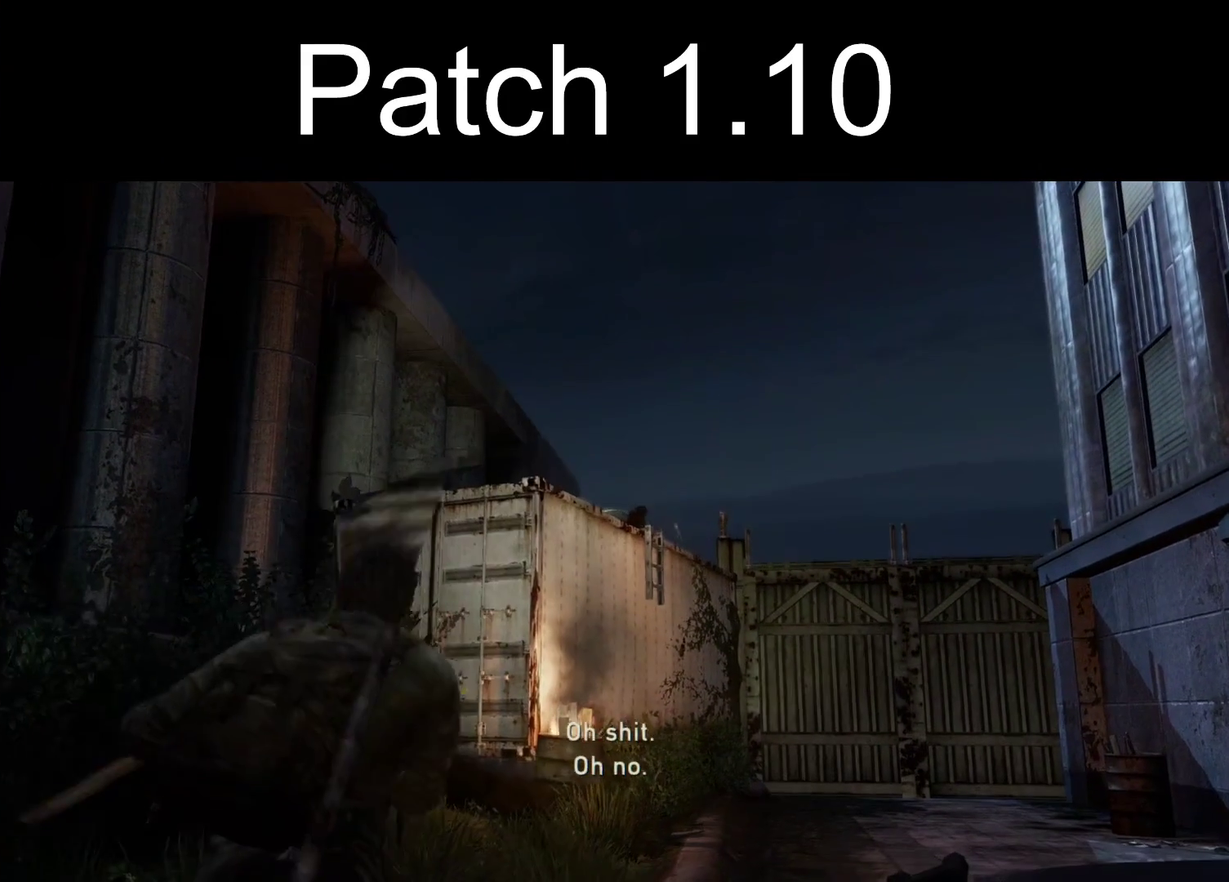
{"dt_ms": 300, "buttons": [], "left_stick": "center", "right_stick": "center", "events": [[33, "left_stick", "up-right"], [100, "START", "down"], [100, "left_stick", "center"], [233, "START", "up"]]}
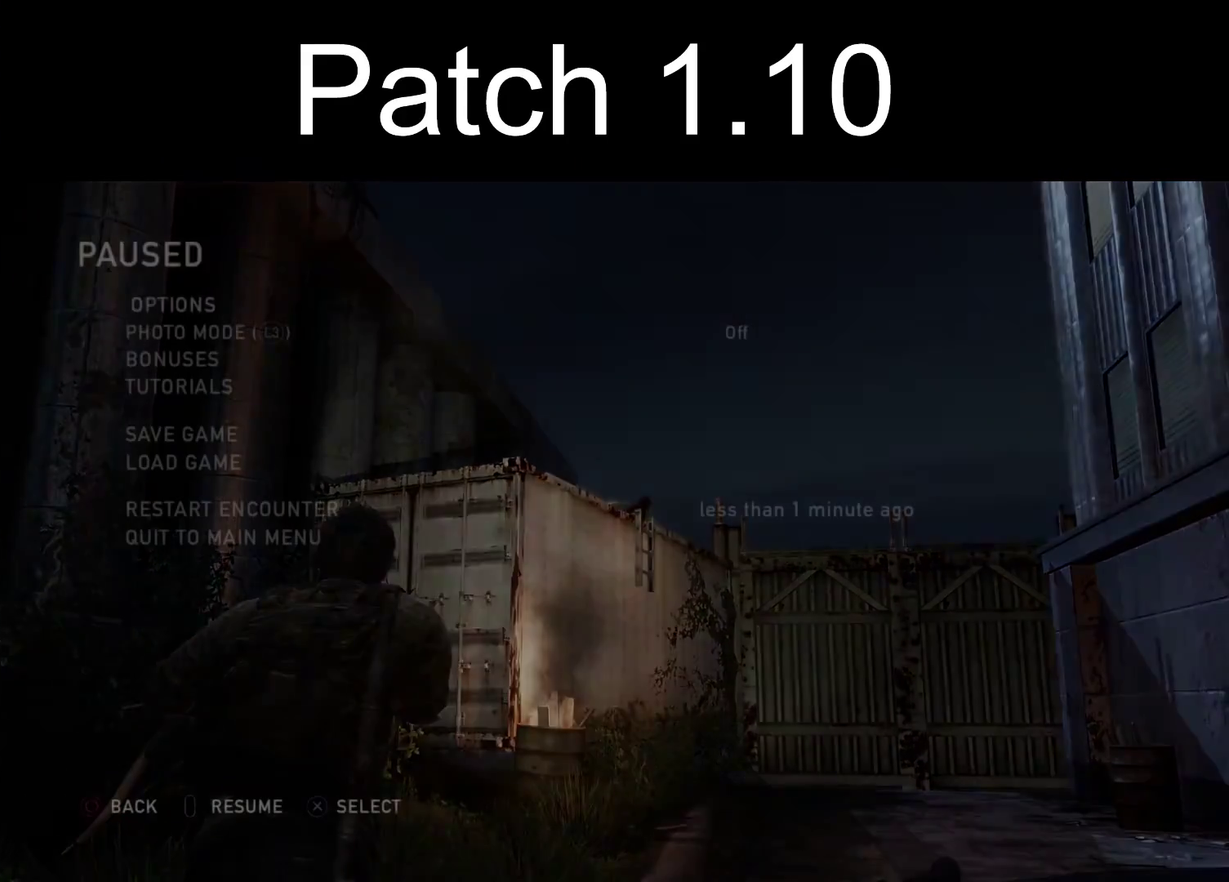
{"dt_ms": 600, "buttons": ["CROSS"], "left_stick": "center", "right_stick": "center", "events": [[250, "DPAD_UP", "down"], [317, "DPAD_UP", "up"], [383, "DPAD_UP", "down"], [483, "DPAD_UP", "up"], [550, "CROSS", "down"]]}
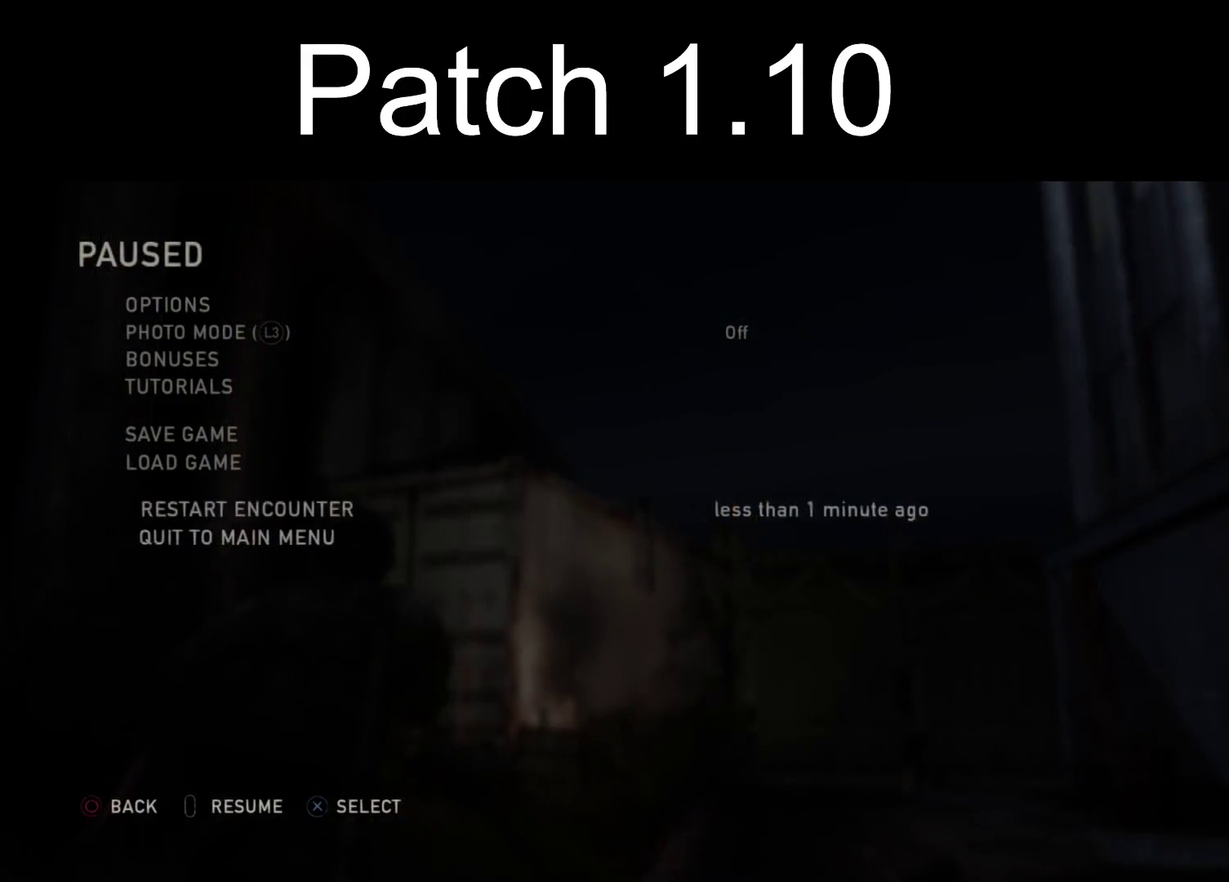
{"dt_ms": 600, "buttons": [], "left_stick": "center", "right_stick": "center", "events": [[67, "CROSS", "up"], [433, "DPAD_LEFT", "down"], [550, "DPAD_LEFT", "up"]]}
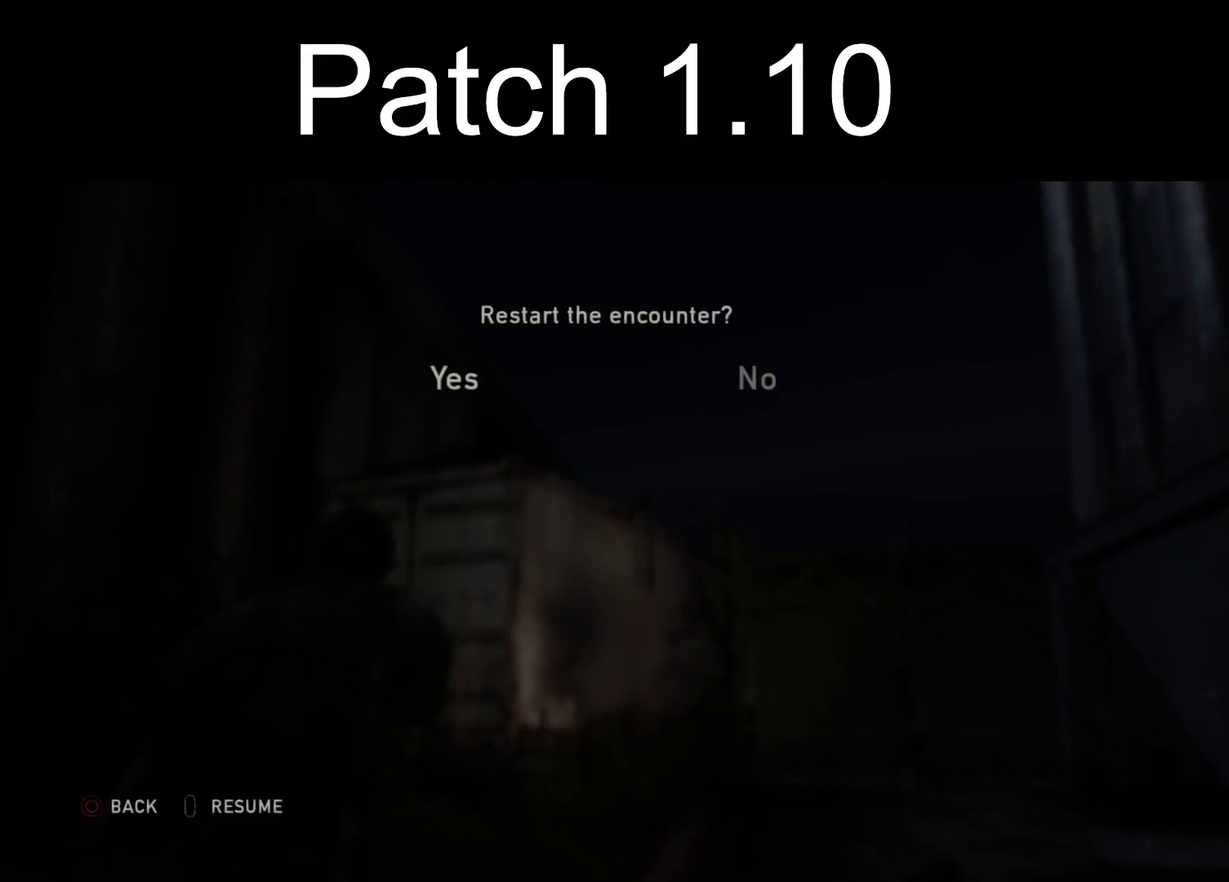
{"dt_ms": 300, "buttons": ["DPAD_LEFT"], "left_stick": "center", "right_stick": "center", "events": [[67, "DPAD_RIGHT", "down"], [167, "DPAD_RIGHT", "up"], [267, "DPAD_LEFT", "down"]]}
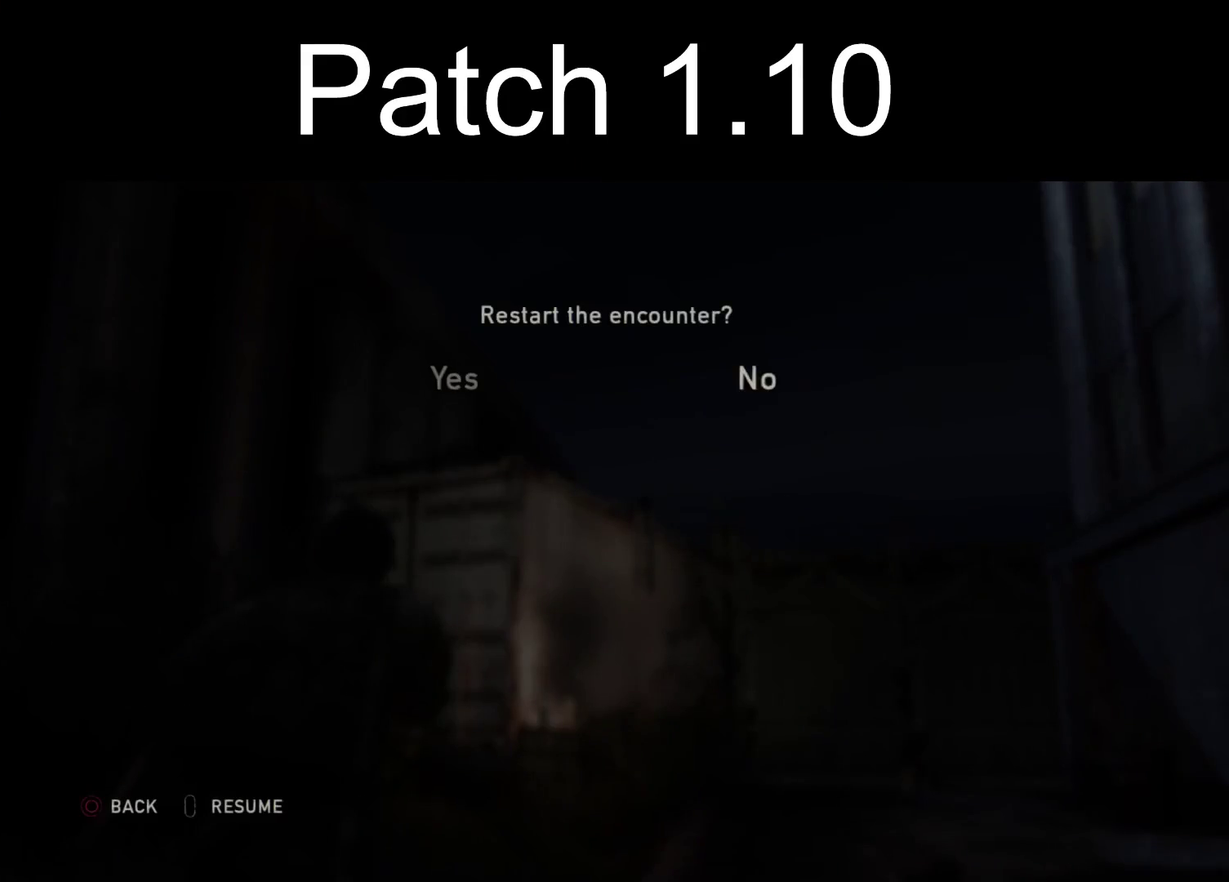
{"dt_ms": 300, "buttons": [], "left_stick": "center", "right_stick": "center", "events": [[100, "DPAD_LEFT", "up"], [117, "CROSS", "down"], [250, "CROSS", "up"]]}
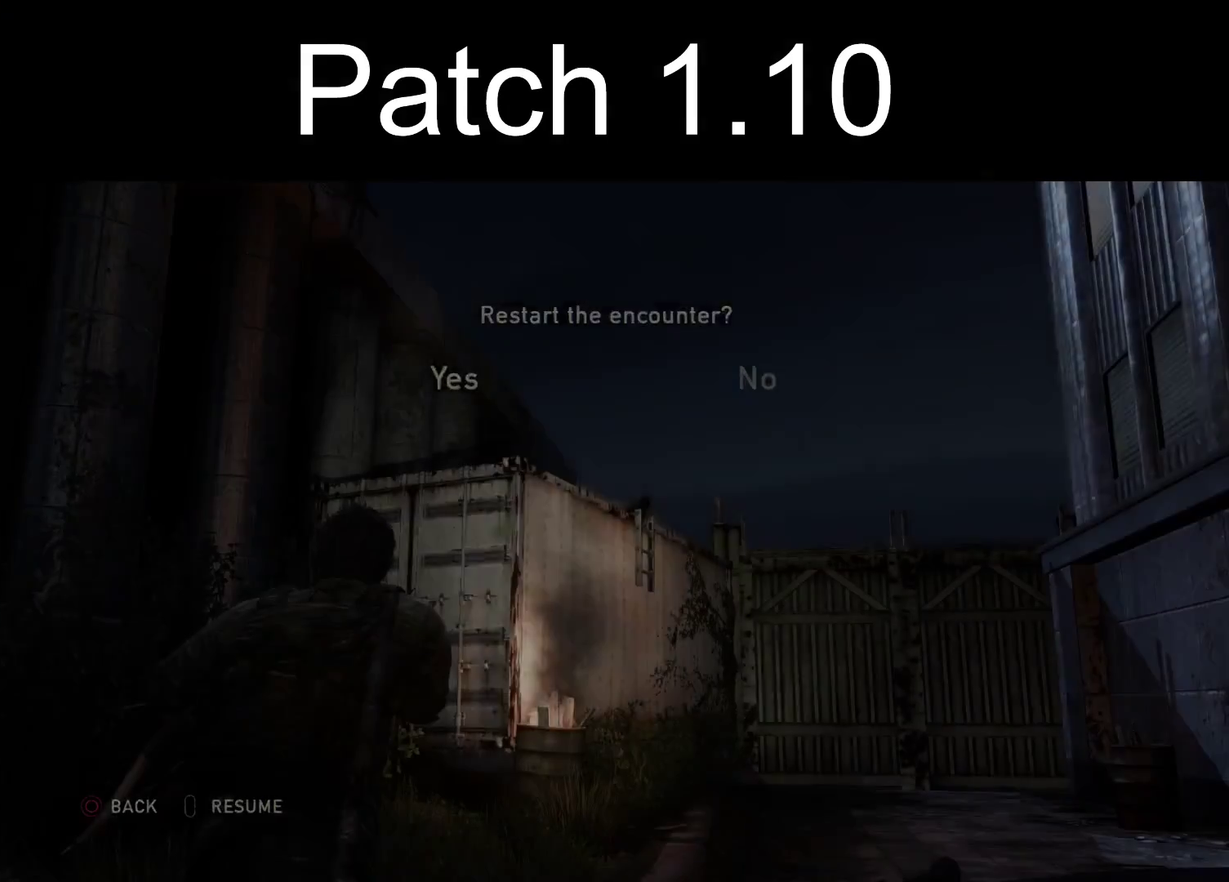
{"dt_ms": 300, "buttons": [], "left_stick": "center", "right_stick": "center", "events": [[100, "R2", "down"], [267, "R2", "up"]]}
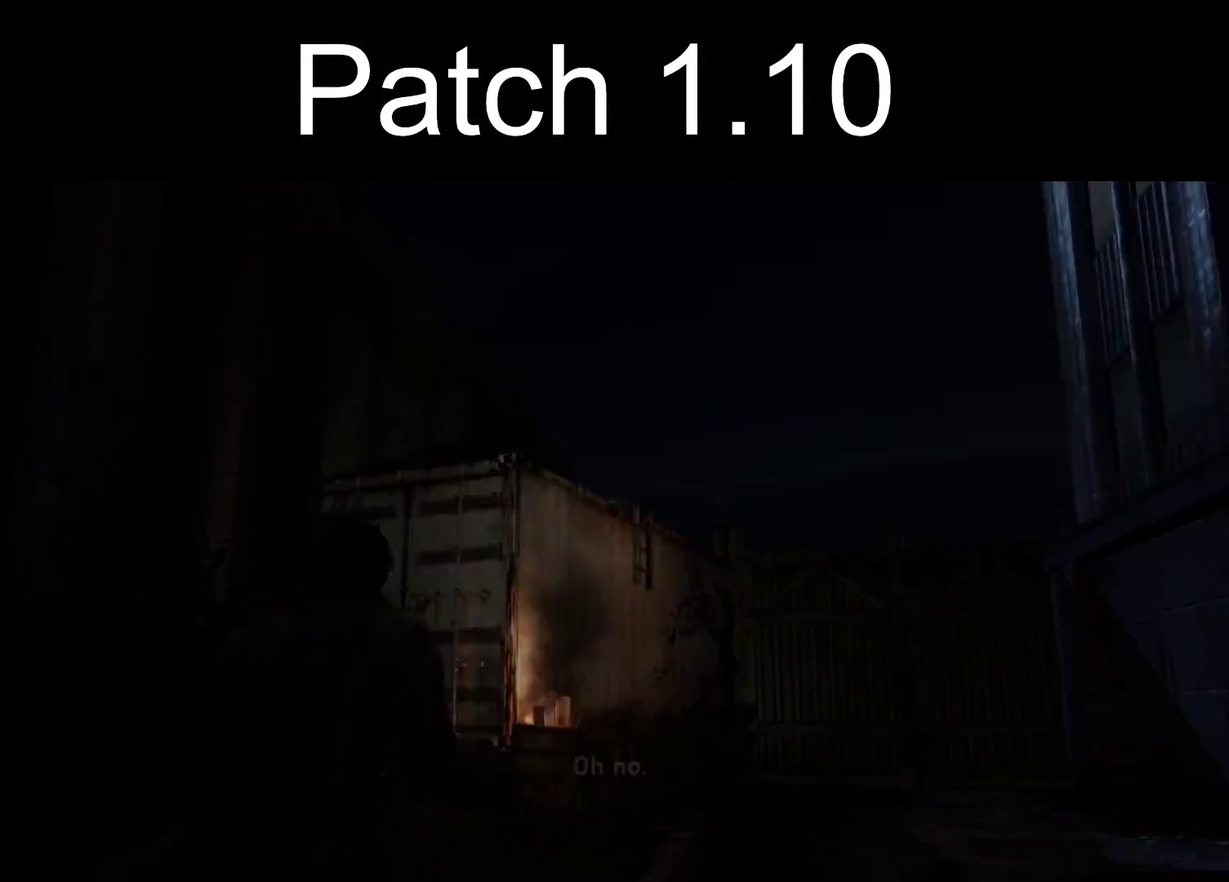
{"dt_ms": 700, "buttons": ["L2"], "left_stick": "up", "right_stick": "up-left", "events": [[317, "left_stick", "up"], [400, "L2", "down"], [700, "right_stick", "up-left"]]}
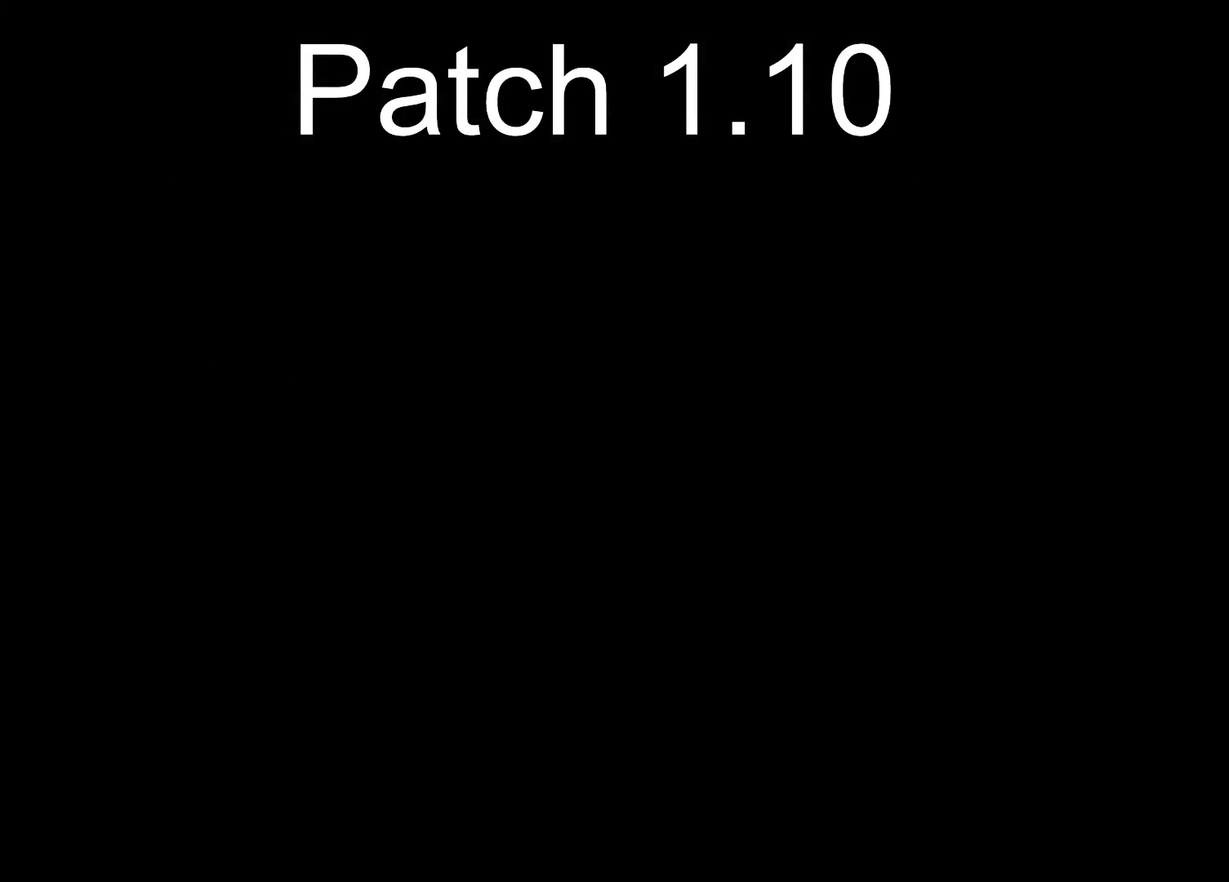
{"dt_ms": 400, "buttons": ["L2"], "left_stick": "up", "right_stick": "up-left", "events": [[133, "right_stick", "center"], [333, "right_stick", "up-left"]]}
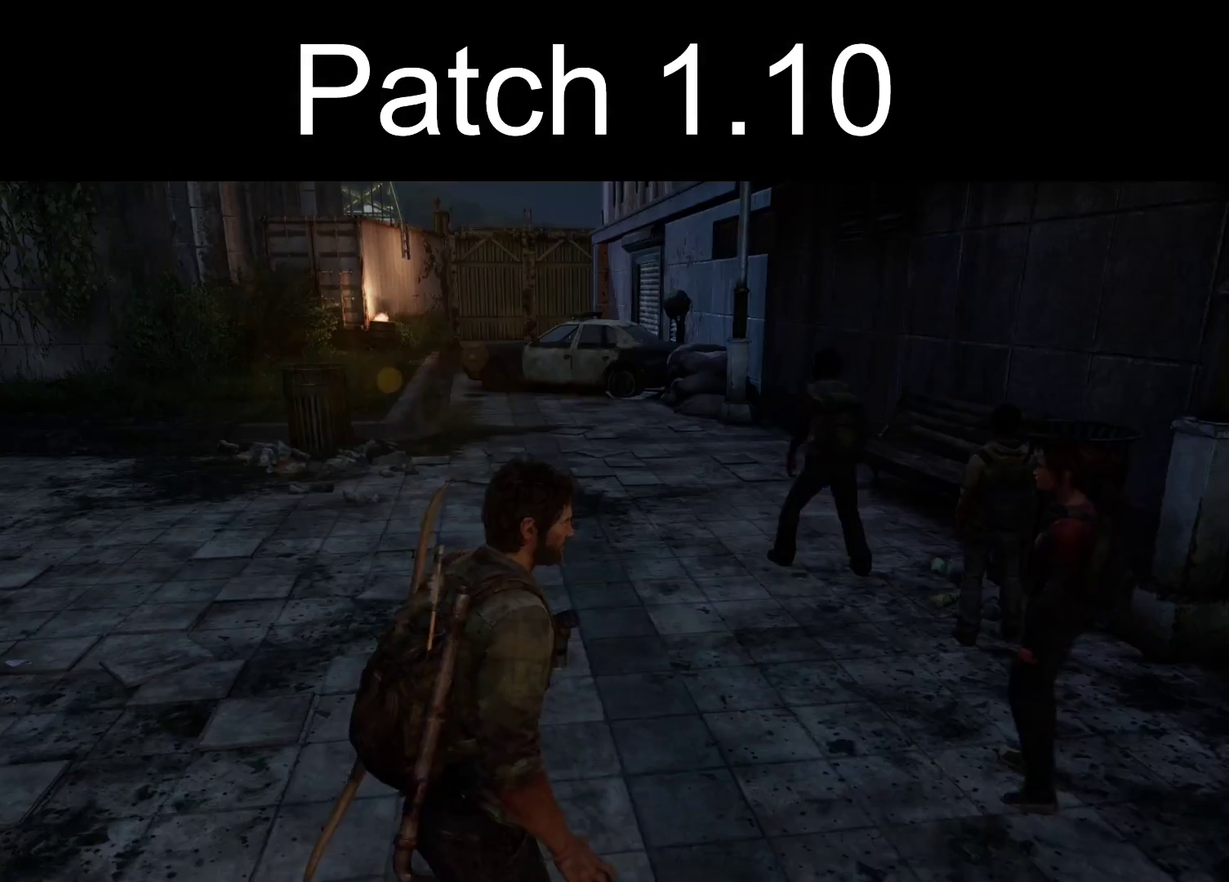
{"dt_ms": 400, "buttons": ["L2"], "left_stick": "up", "right_stick": "up", "events": [[83, "DPAD_RIGHT", "down"], [117, "right_stick", "center"], [183, "DPAD_RIGHT", "up"], [217, "R3", "down"], [300, "R3", "up"], [317, "right_stick", "up"]]}
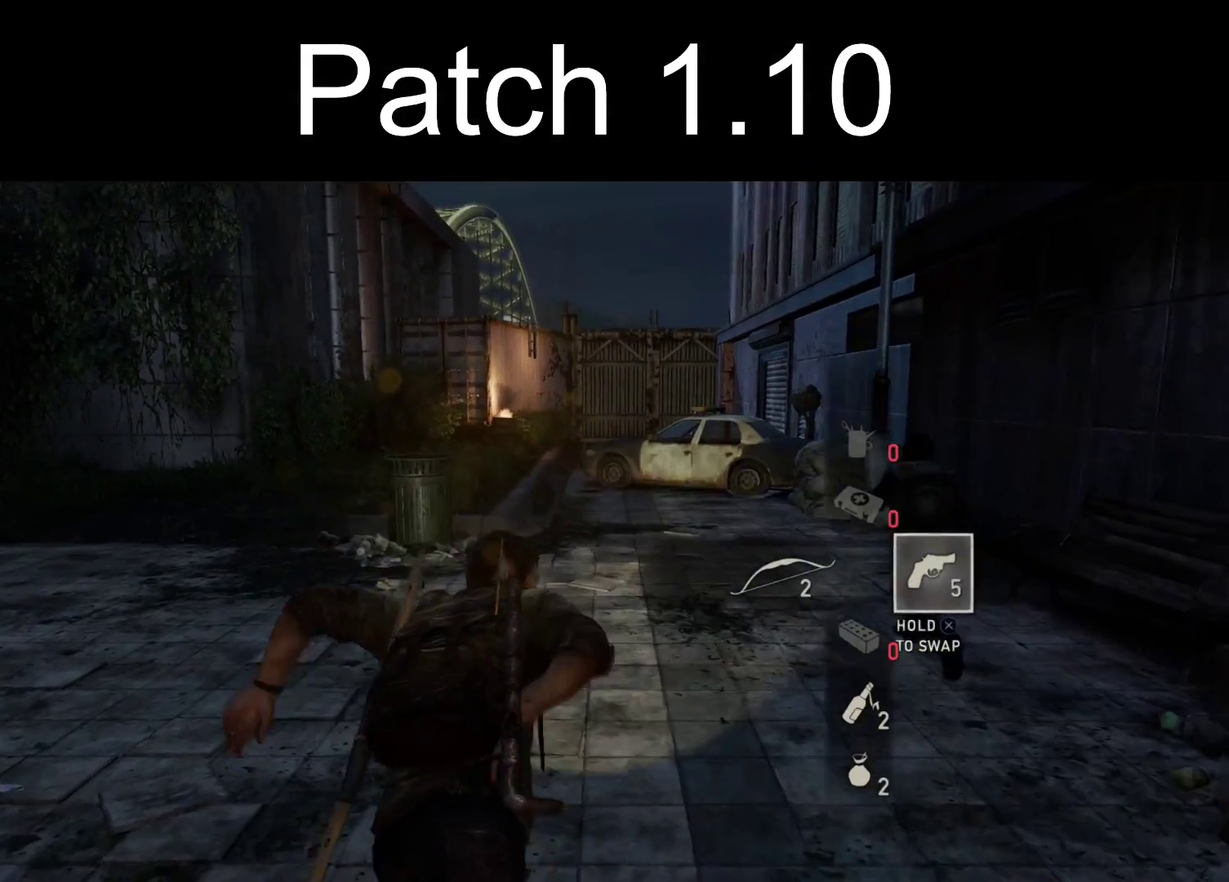
{"dt_ms": 300, "buttons": ["L2"], "left_stick": "up", "right_stick": "up-left", "events": [[117, "right_stick", "center"], [300, "right_stick", "up-left"]]}
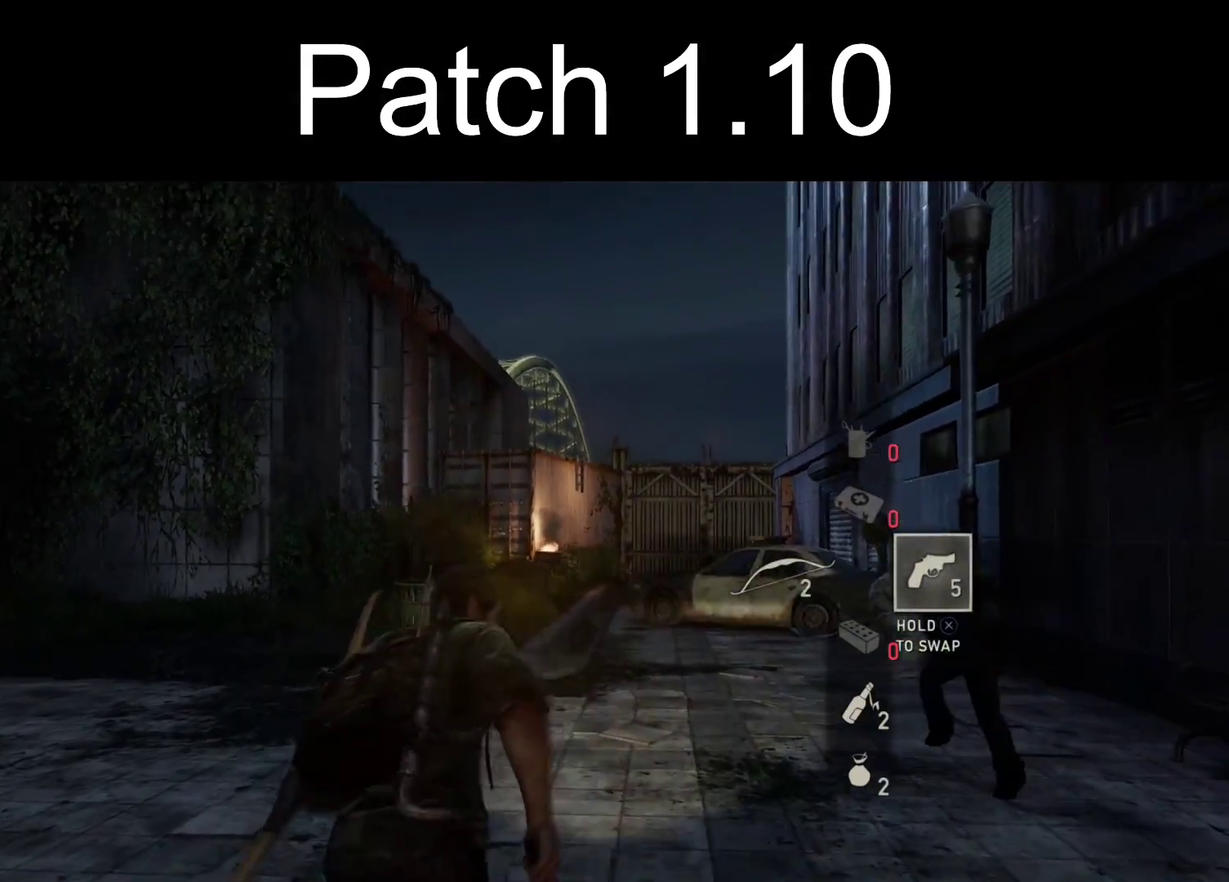
{"dt_ms": 400, "buttons": ["START"], "left_stick": "center", "right_stick": "center", "events": [[167, "right_stick", "center"], [367, "L2", "up"], [367, "left_stick", "center"], [383, "START", "down"]]}
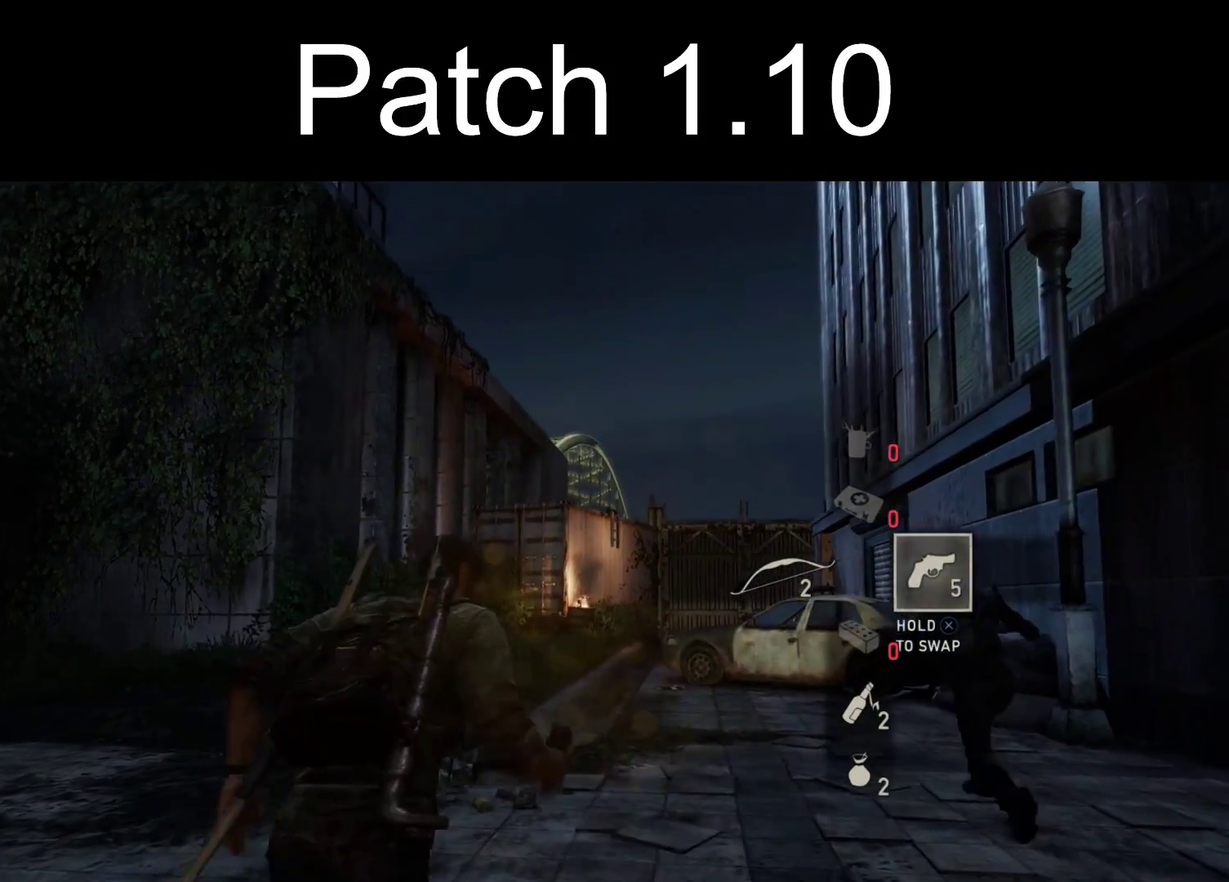
{"dt_ms": 400, "buttons": [], "left_stick": "center", "right_stick": "center", "events": [[83, "START", "up"]]}
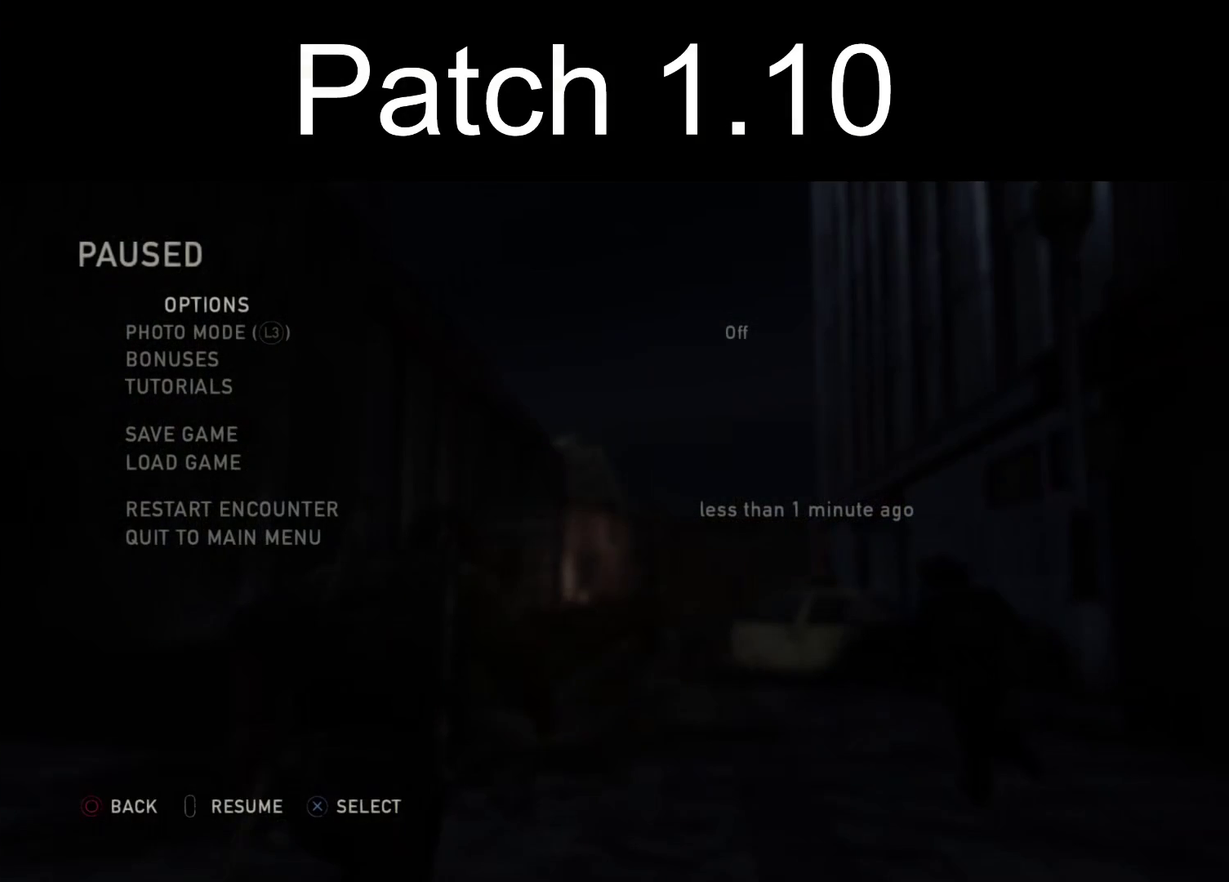
{"dt_ms": 500, "buttons": [], "left_stick": "center", "right_stick": "center", "events": []}
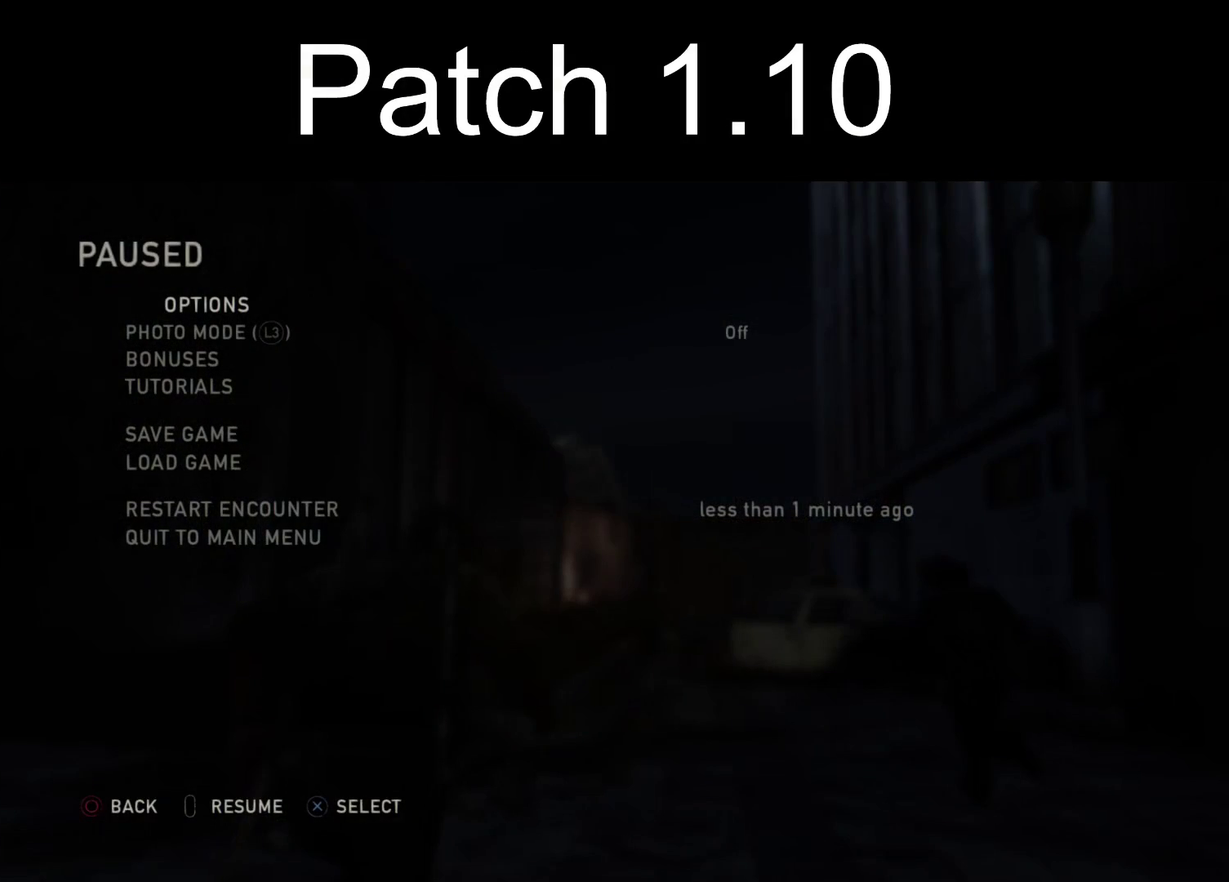
{"dt_ms": 500, "buttons": [], "left_stick": "center", "right_stick": "center", "events": []}
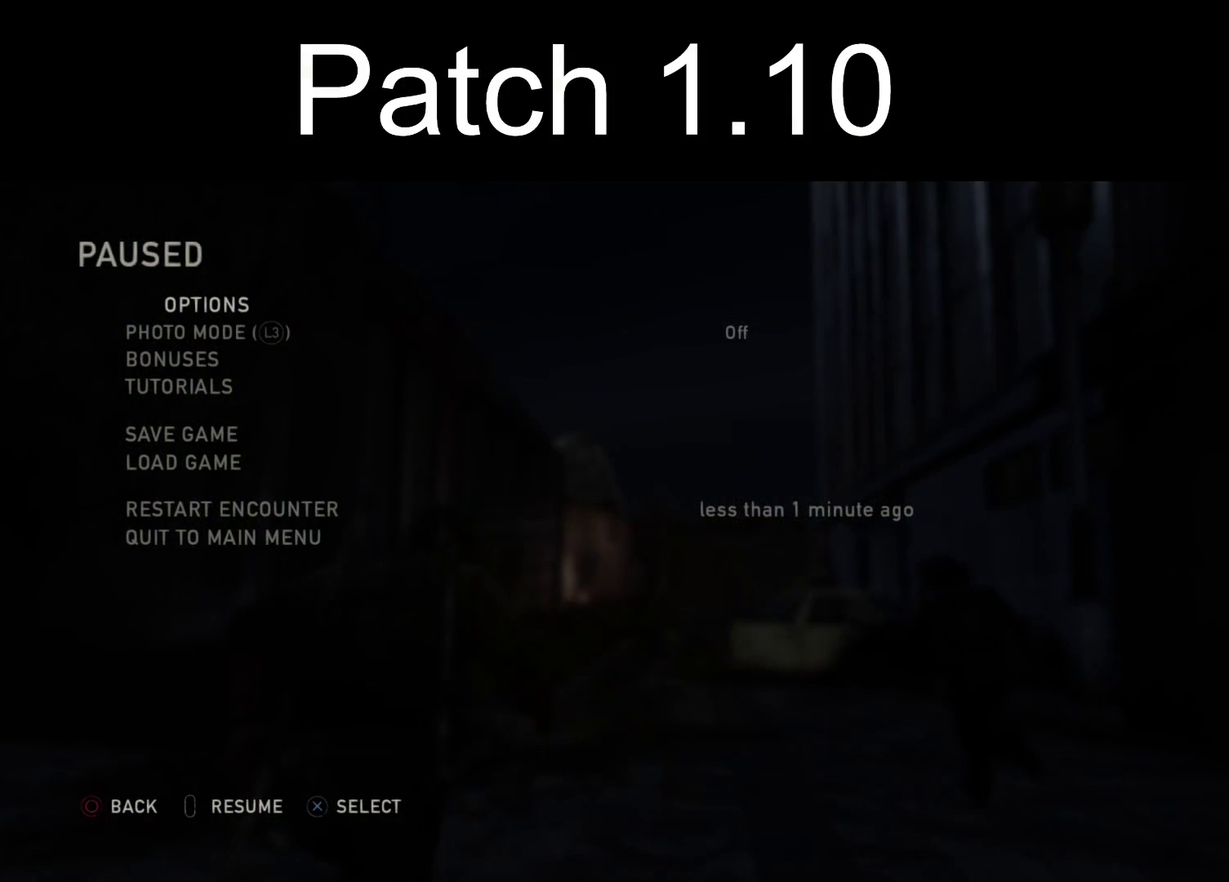
{"dt_ms": 500, "buttons": [], "left_stick": "center", "right_stick": "center", "events": []}
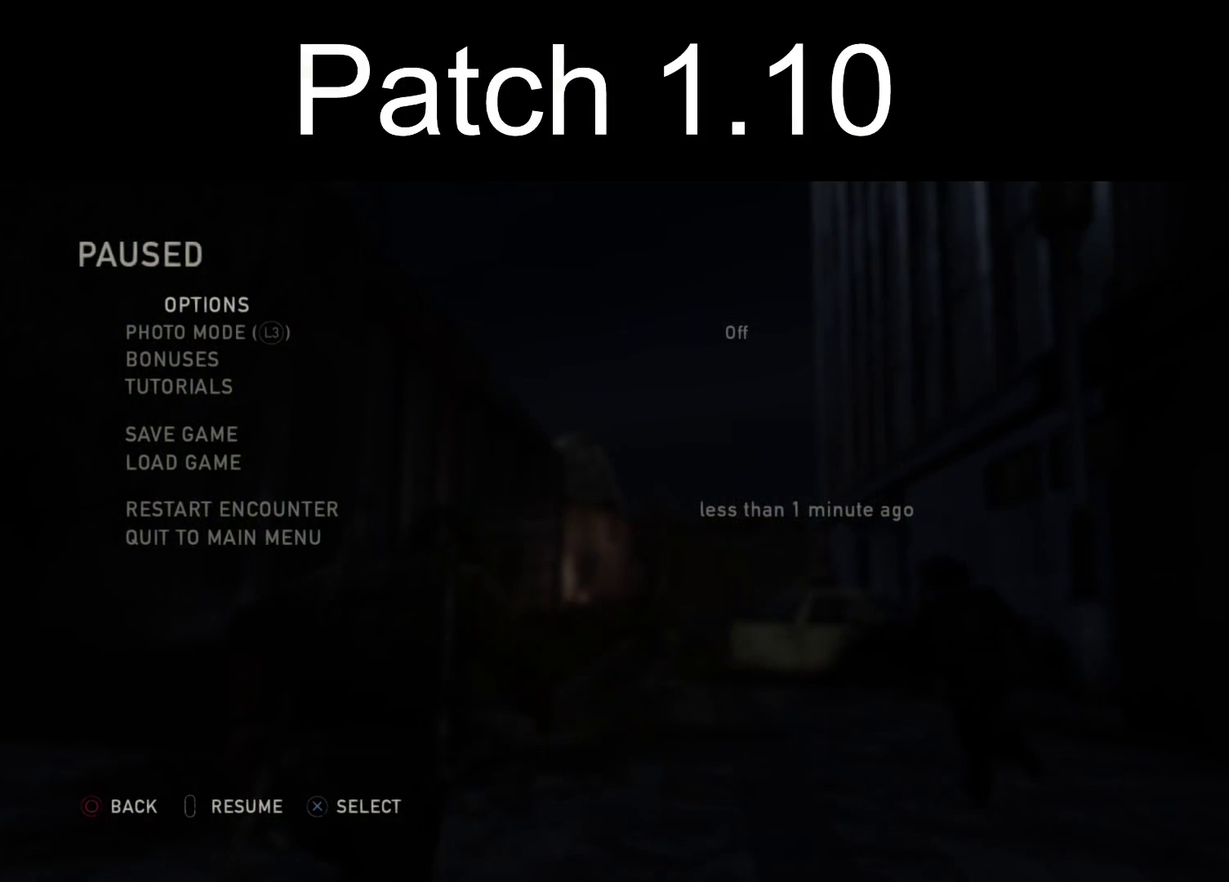
{"dt_ms": 400, "buttons": [], "left_stick": "center", "right_stick": "center", "events": [[283, "START", "down"], [400, "START", "up"]]}
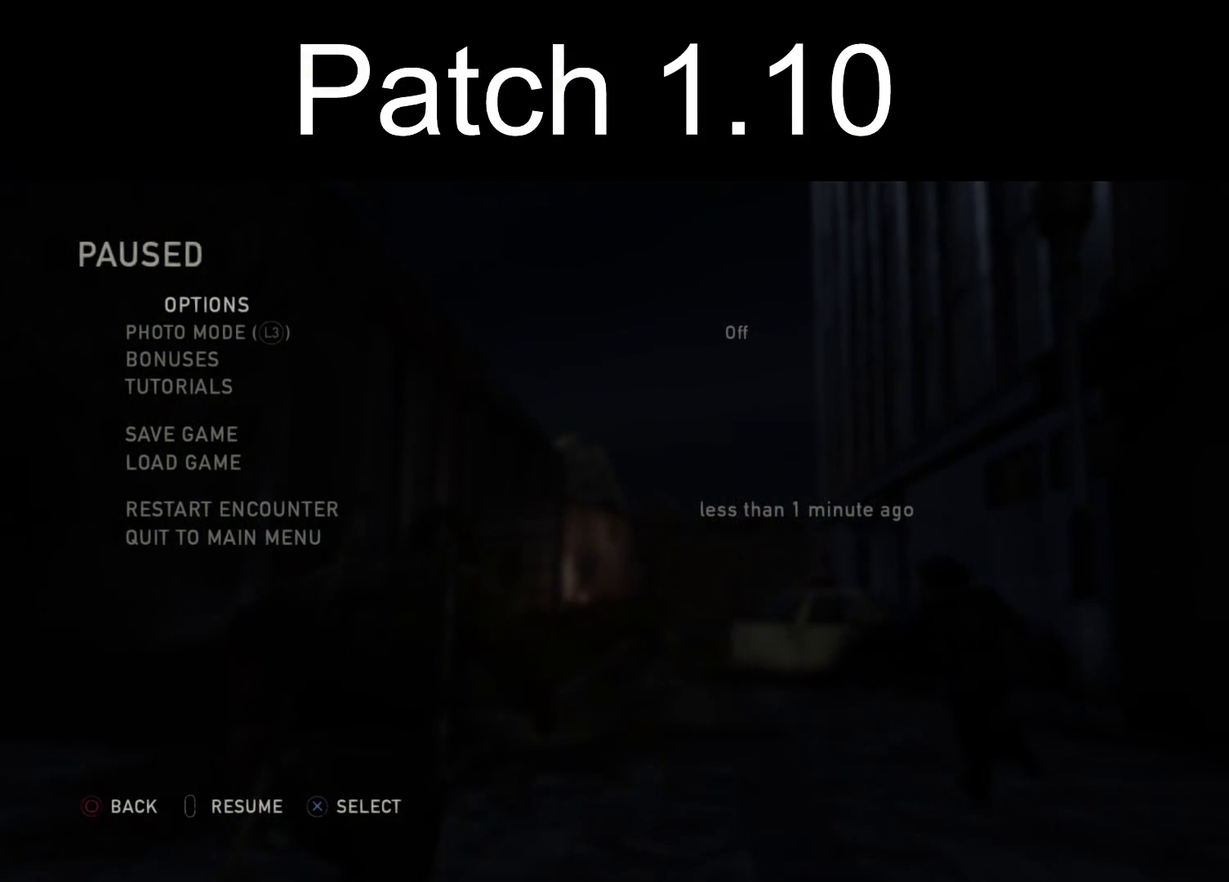
{"dt_ms": 600, "buttons": ["L1"], "left_stick": "center", "right_stick": "up-right"}
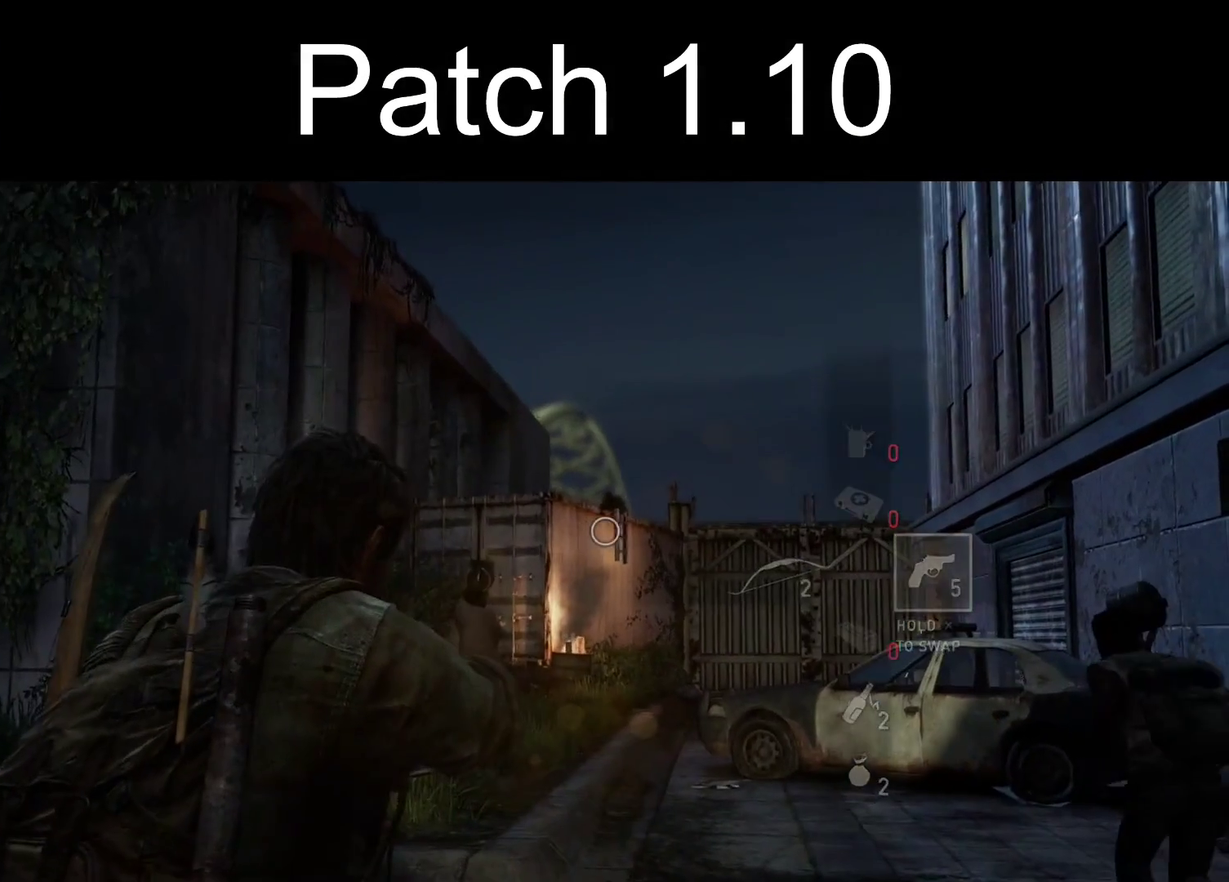
{"dt_ms": 500, "buttons": ["L1"], "left_stick": "center", "right_stick": "up-left"}
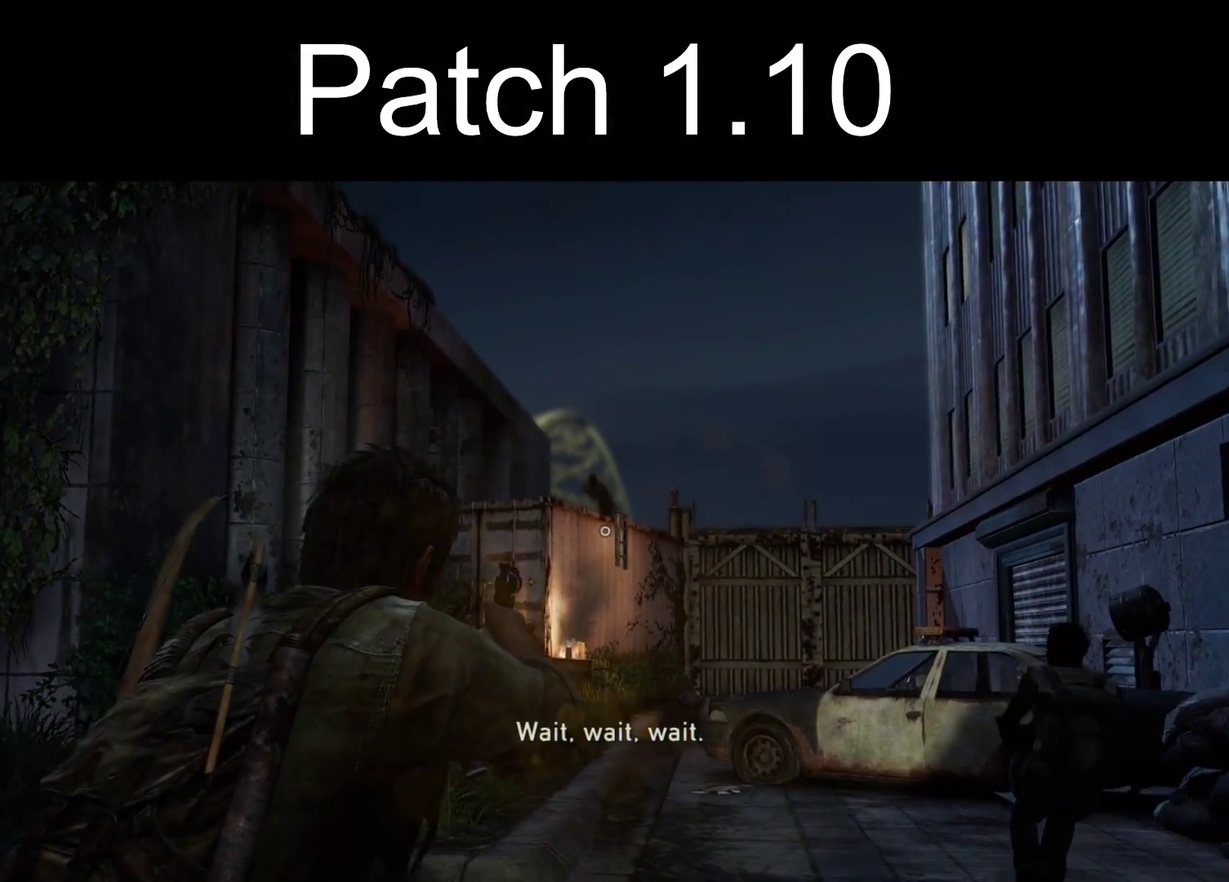
{"dt_ms": 500, "buttons": ["L1"], "left_stick": "center", "right_stick": "center", "events": [[333, "right_stick", "center"]]}
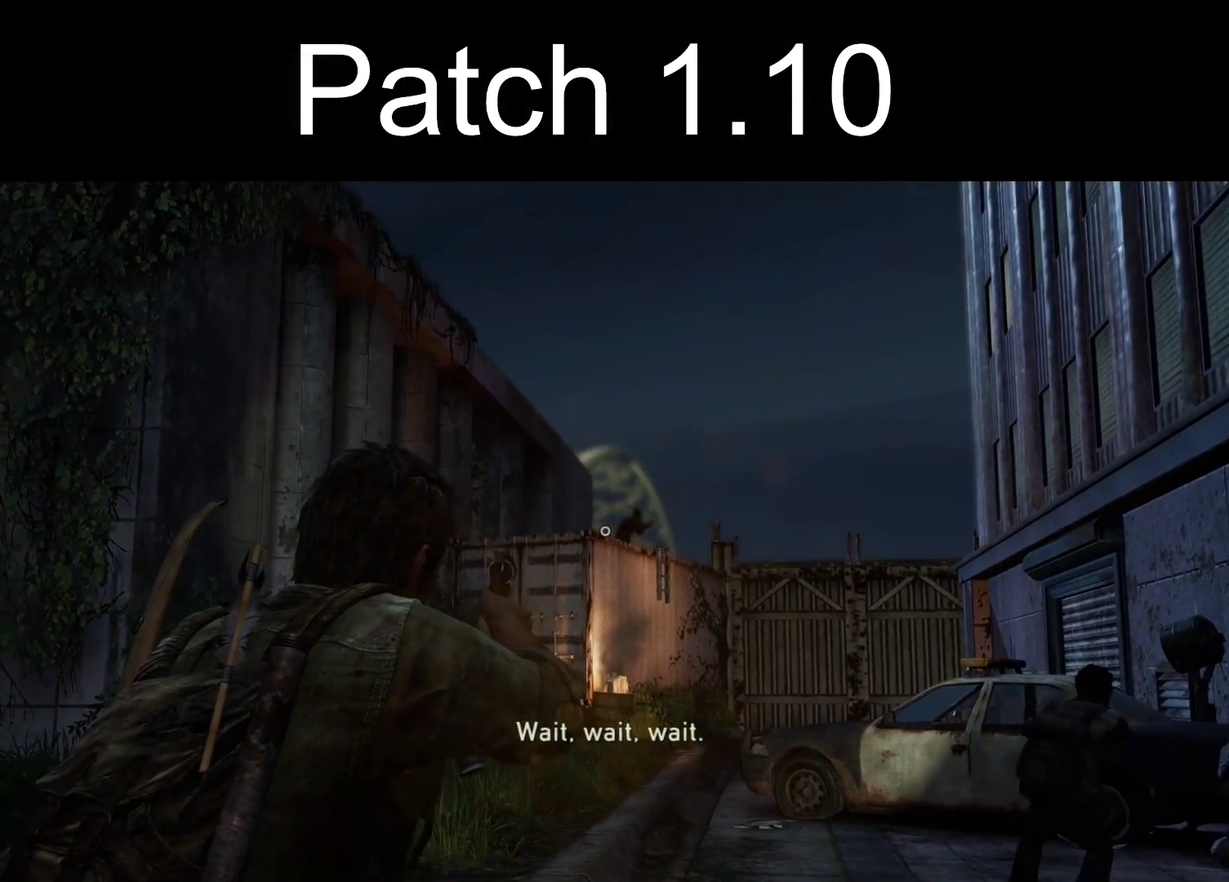
{"dt_ms": 500, "buttons": ["L1"], "left_stick": "center", "right_stick": "center", "events": [[67, "right_stick", "right"], [417, "right_stick", "center"]]}
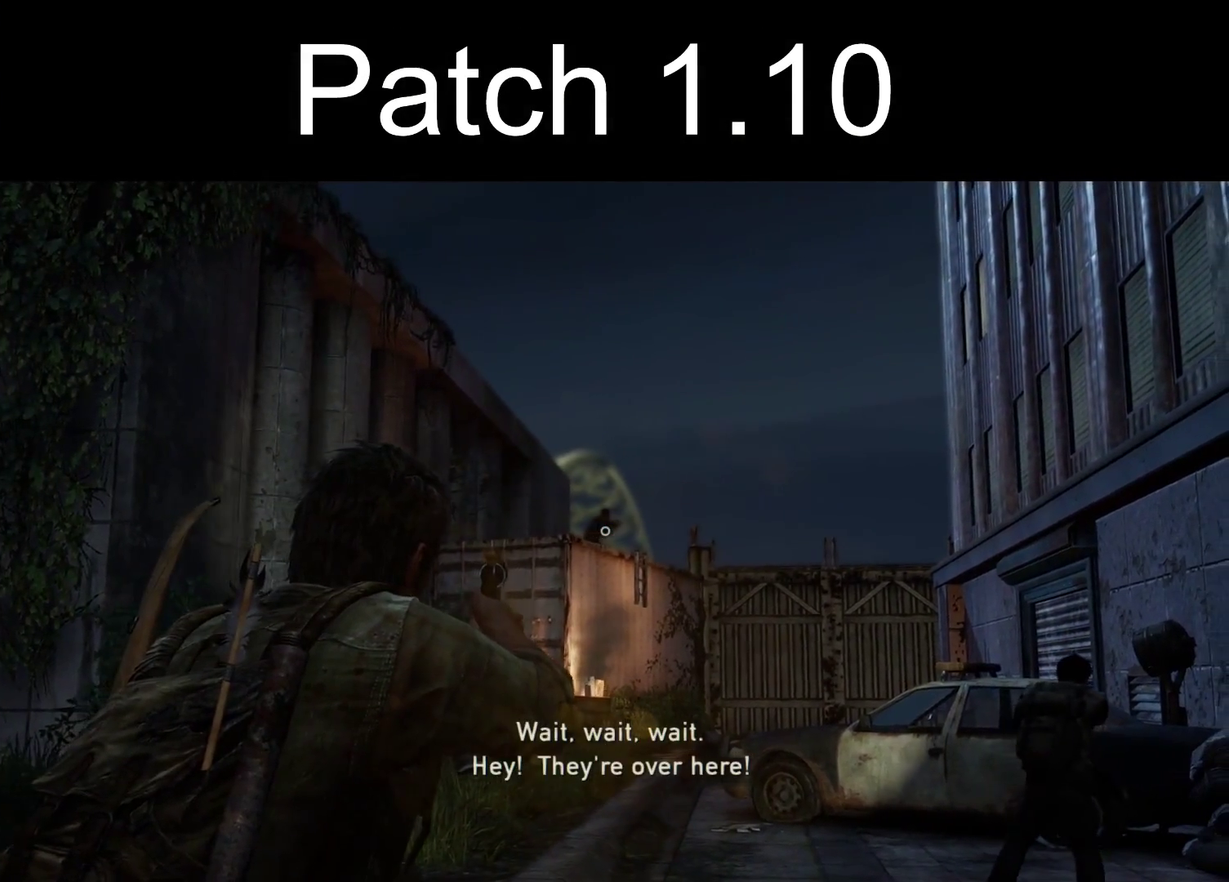
{"dt_ms": 500, "buttons": ["L1"], "left_stick": "center", "right_stick": "down-right", "events": [[433, "right_stick", "down-right"]]}